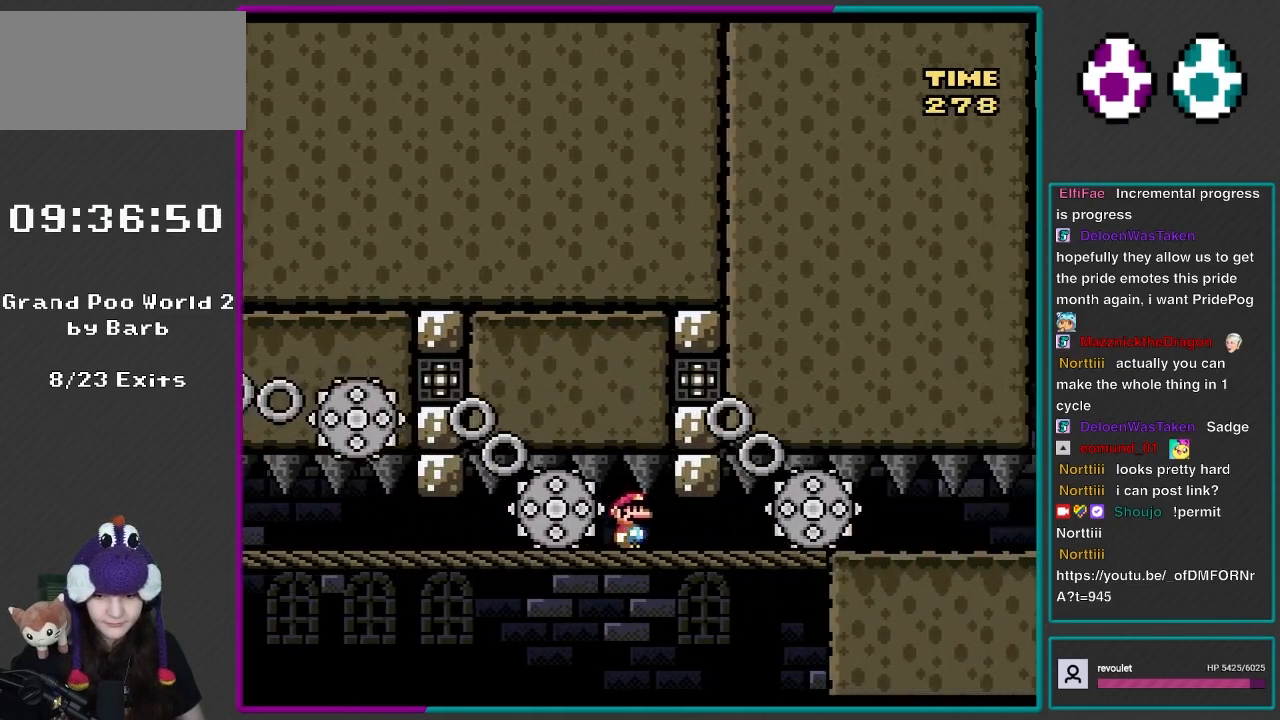
Gameplay with a controller (Nintendo layout); each line is a JSON object with the inputs held at the frame after it. "events" lists button and stick changes between this image and that frame as [ms after this image, input, new state], when the widget could be followed in between. Not read: L3 R3.
{"buttons": ["DPAD_RIGHT"], "events": []}
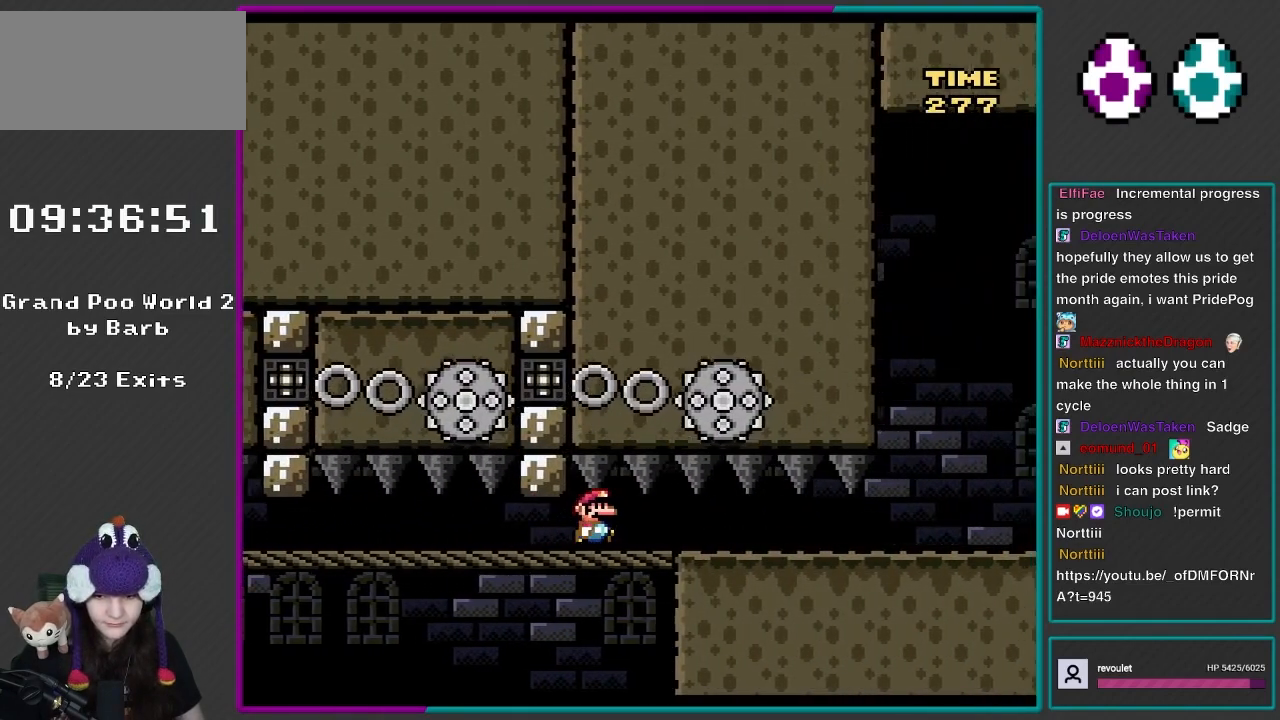
{"buttons": ["DPAD_RIGHT"], "events": []}
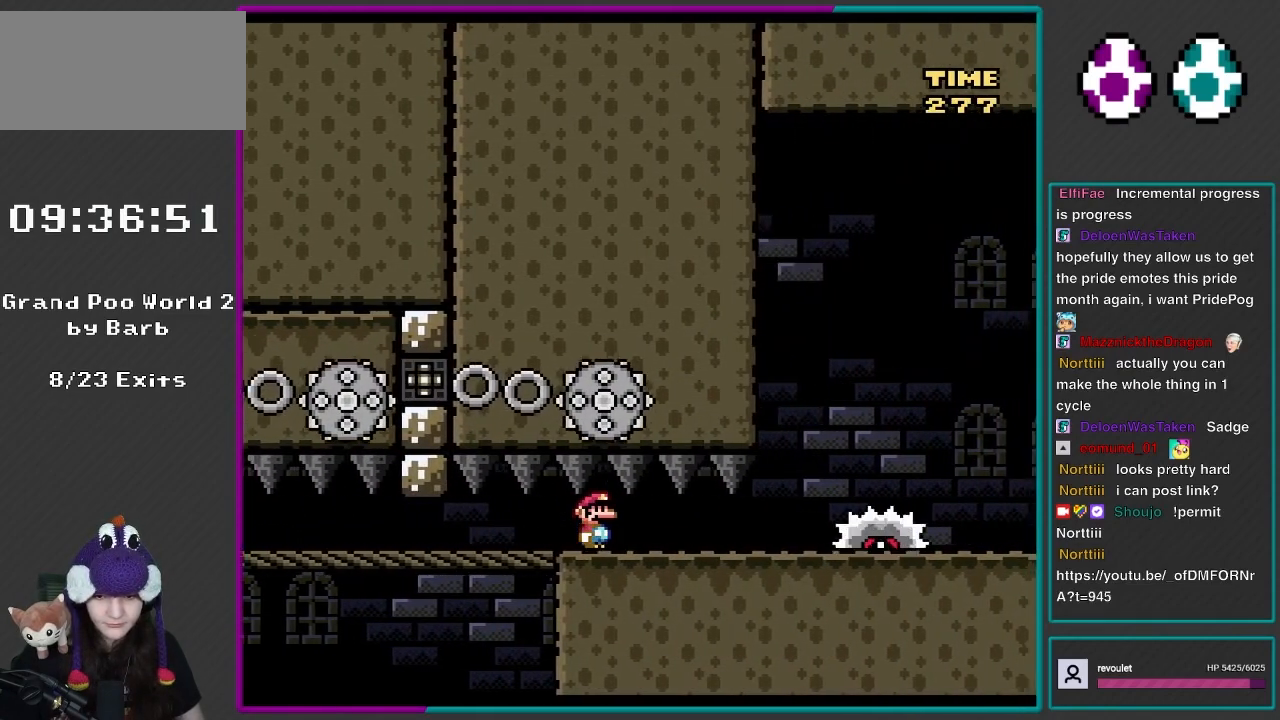
{"buttons": ["DPAD_LEFT"], "events": [[233, "DPAD_RIGHT", "up"], [267, "DPAD_UP", "down"], [317, "DPAD_LEFT", "down"], [333, "DPAD_UP", "up"]]}
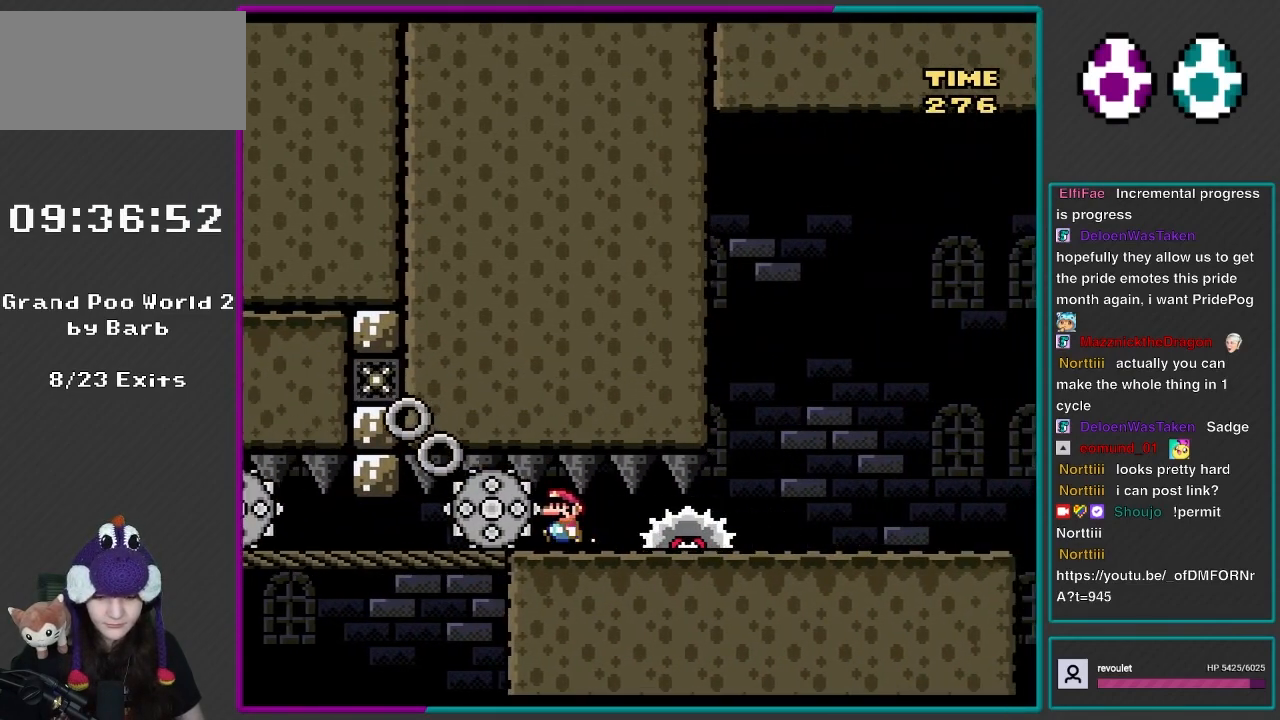
{"buttons": ["DPAD_LEFT"], "events": []}
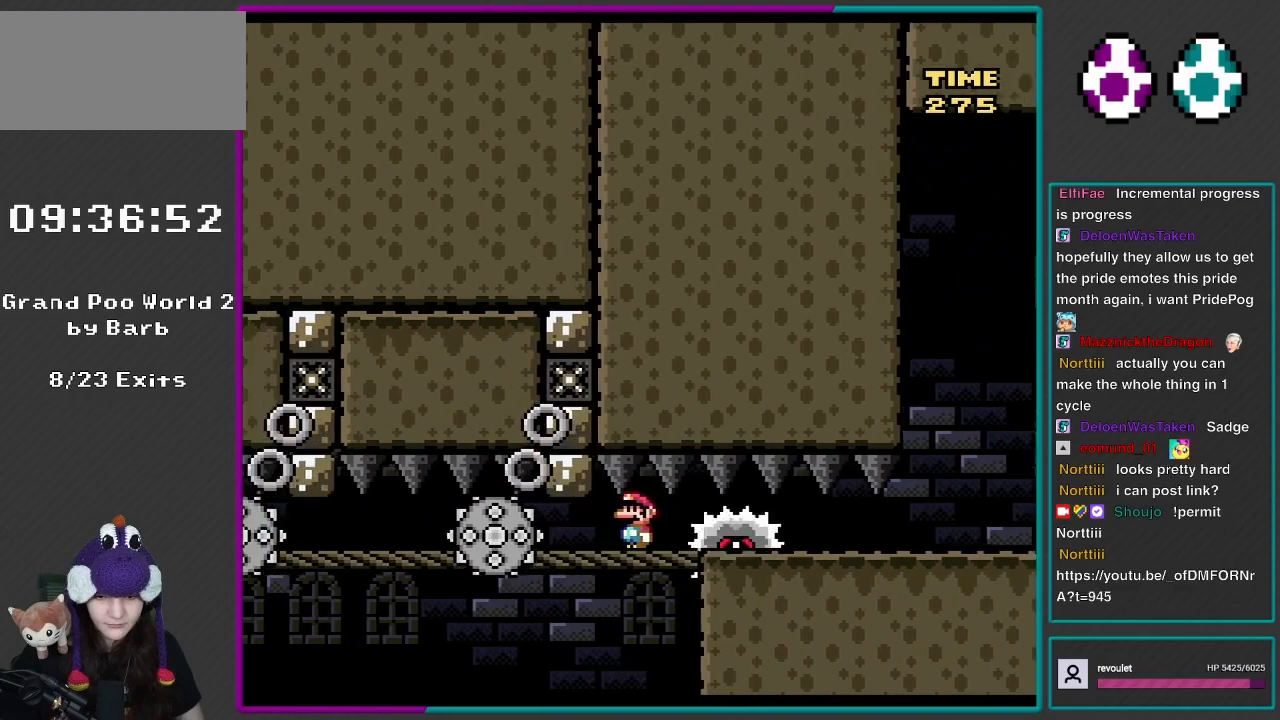
{"buttons": ["DPAD_RIGHT"], "events": [[317, "DPAD_LEFT", "up"], [317, "DPAD_UP", "down"], [367, "DPAD_RIGHT", "down"], [367, "DPAD_UP", "up"]]}
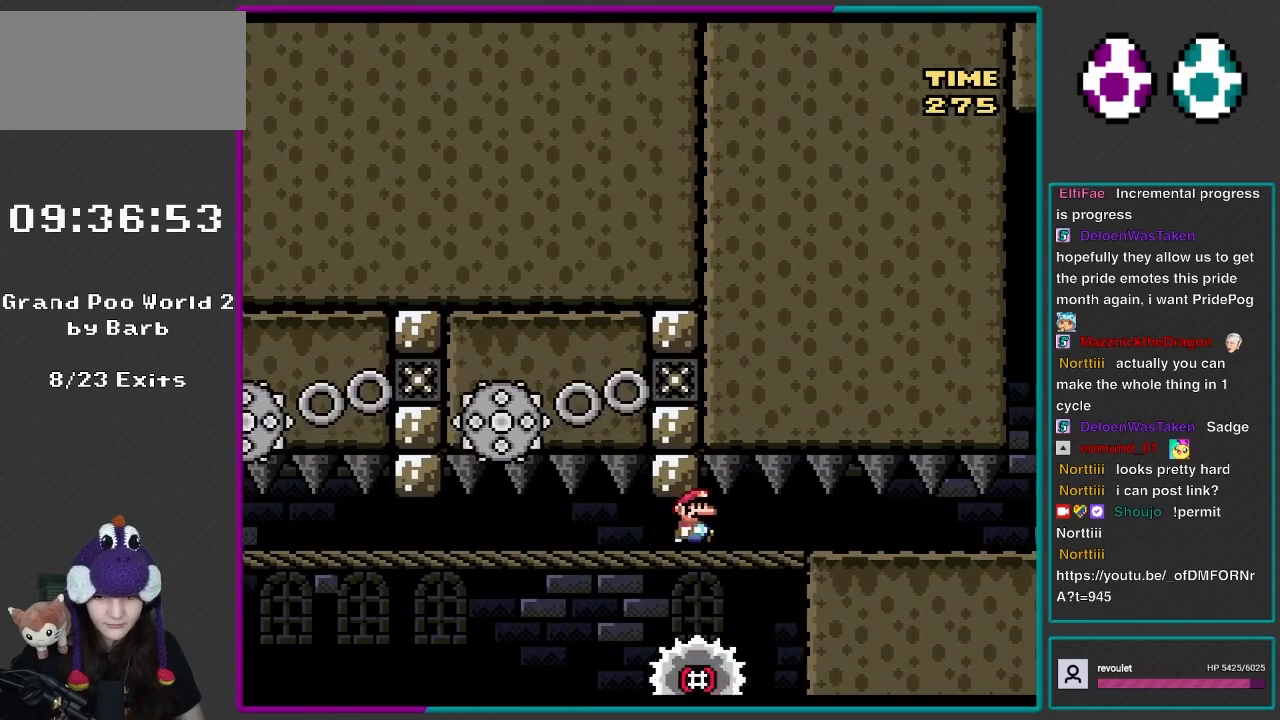
{"buttons": ["DPAD_RIGHT"], "events": []}
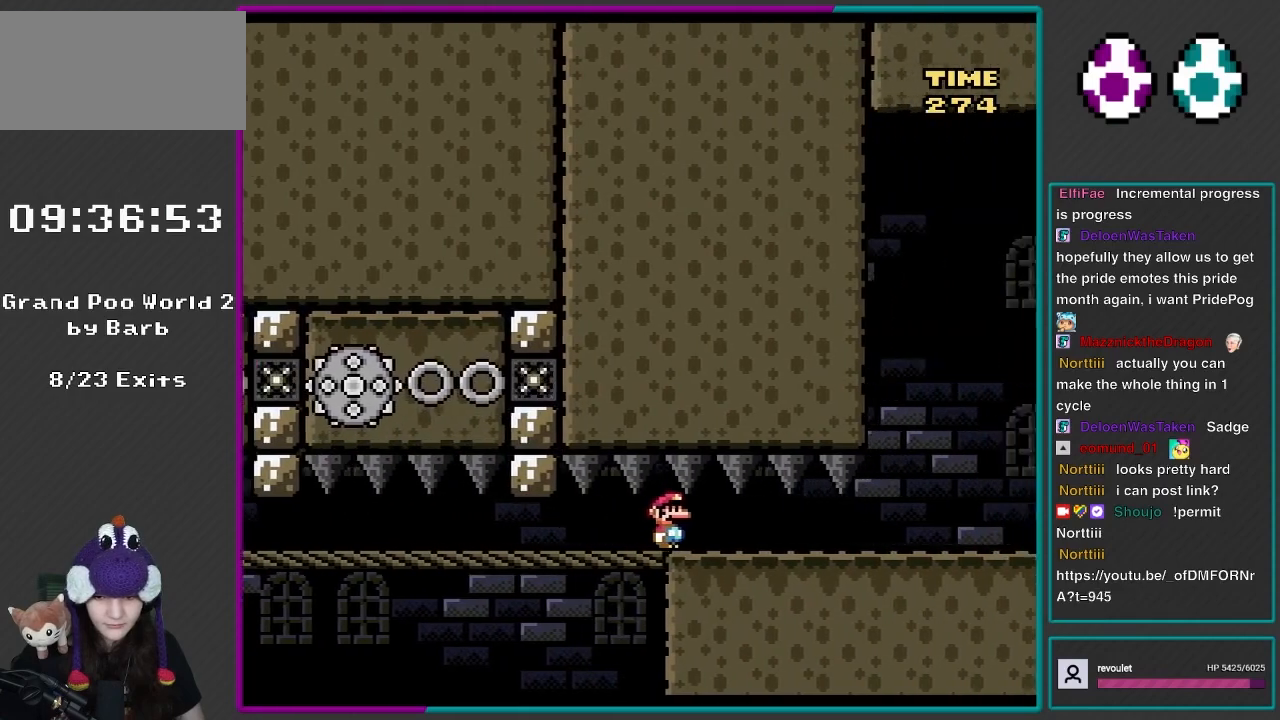
{"buttons": ["X", "DPAD_RIGHT"], "events": [[133, "X", "down"]]}
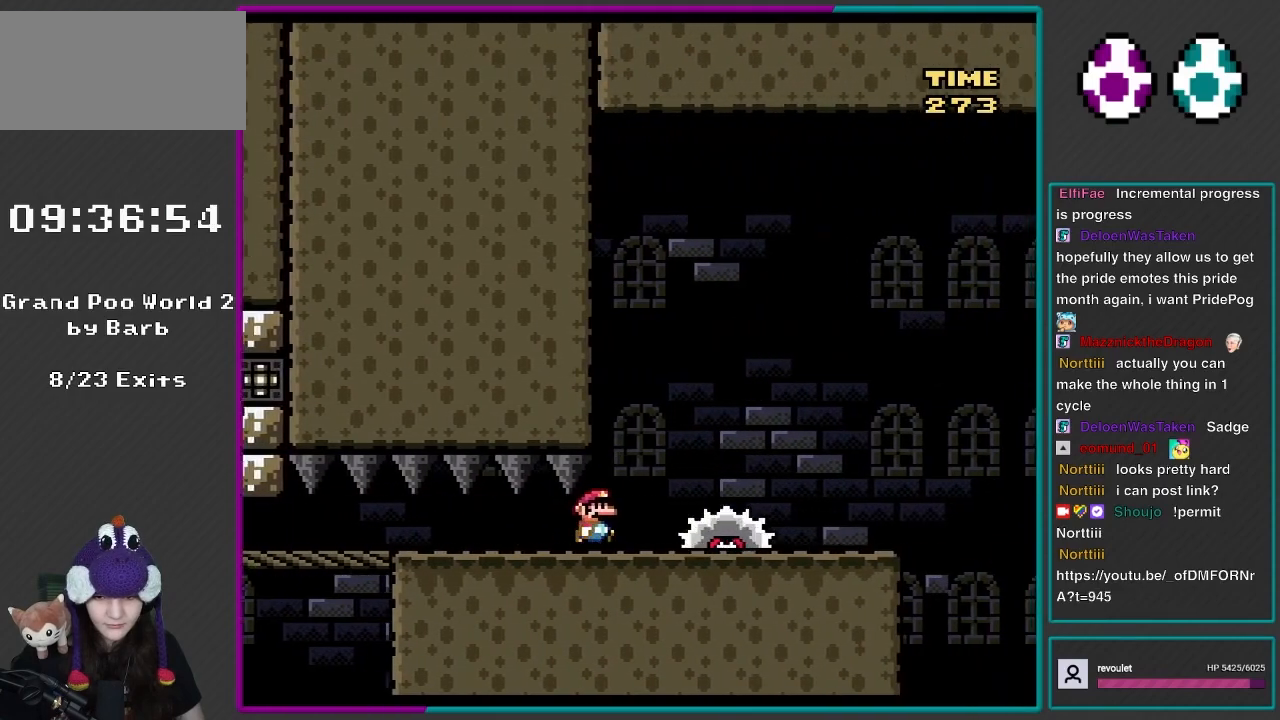
{"buttons": ["X", "DPAD_RIGHT"], "events": [[167, "DPAD_RIGHT", "up"], [200, "A", "down"], [200, "DPAD_LEFT", "down"], [200, "DPAD_UP", "down"], [283, "A", "up"], [333, "DPAD_LEFT", "up"], [333, "DPAD_RIGHT", "down"], [333, "DPAD_UP", "up"]]}
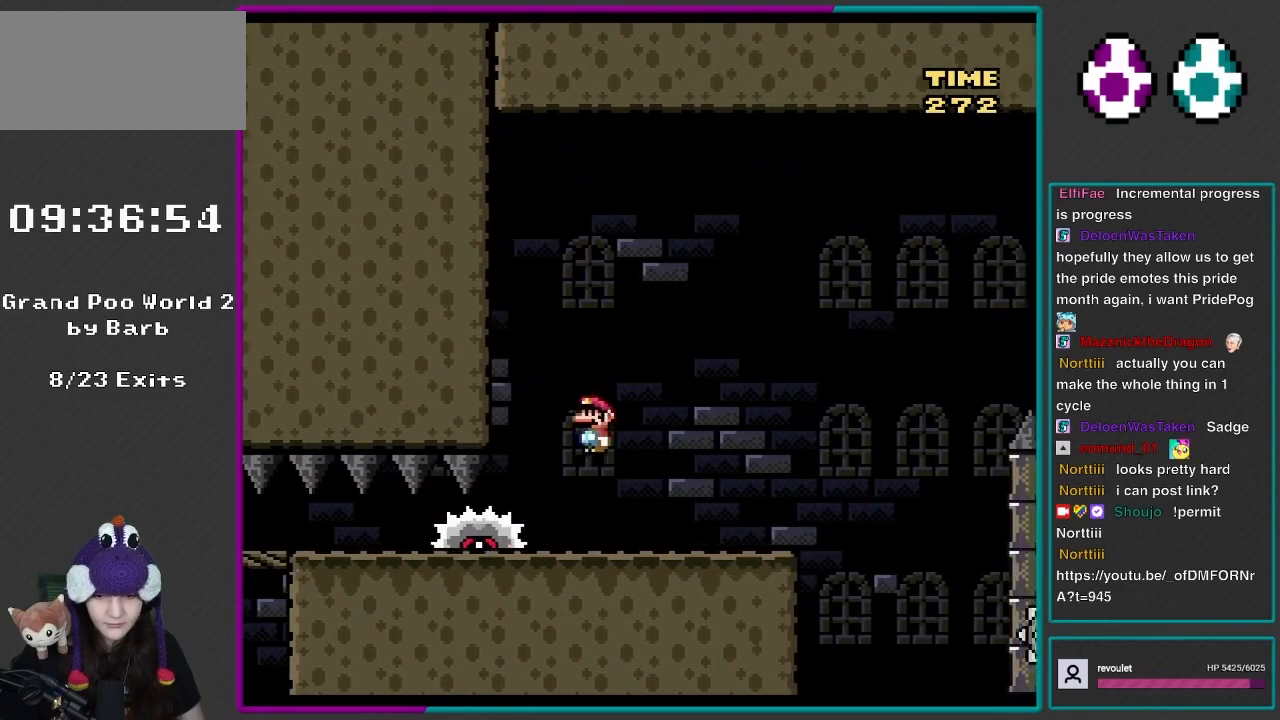
{"buttons": ["A", "X", "DPAD_RIGHT"], "events": [[400, "A", "down"]]}
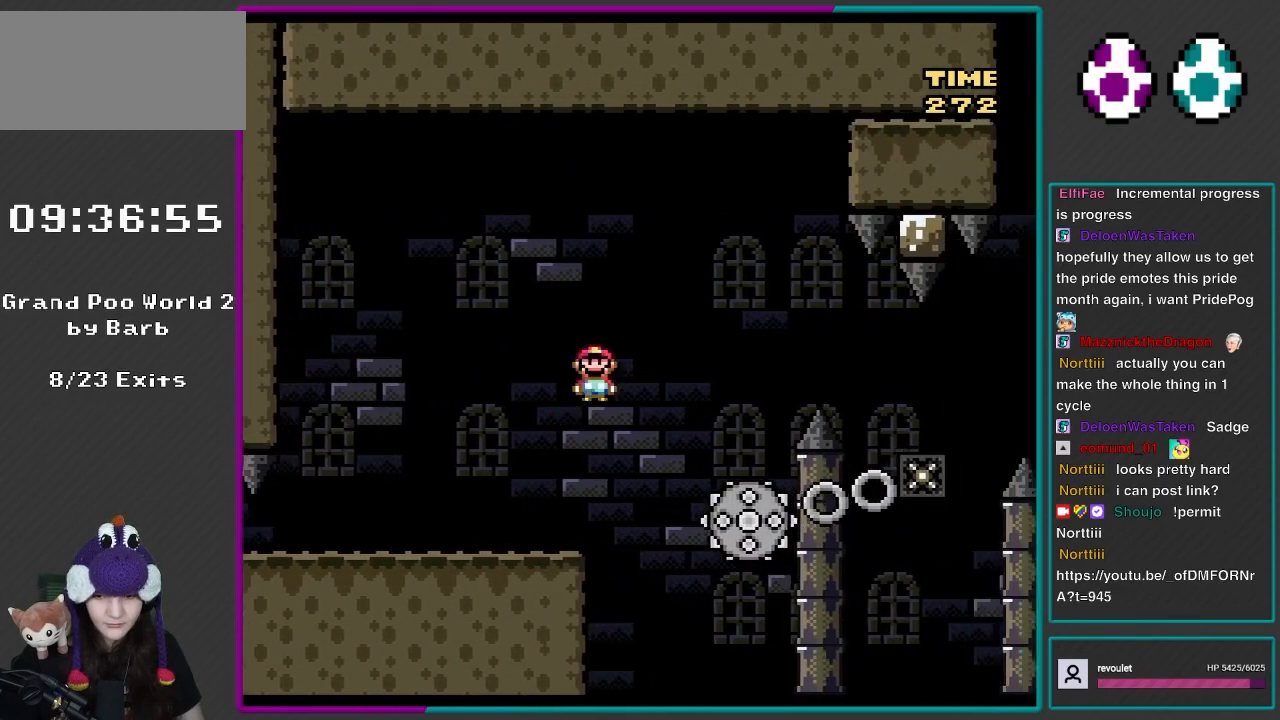
{"buttons": ["A", "X", "DPAD_LEFT"], "events": [[367, "A", "up"], [433, "DPAD_LEFT", "down"], [433, "DPAD_RIGHT", "up"], [433, "DPAD_UP", "down"], [467, "A", "down"], [467, "DPAD_UP", "up"]]}
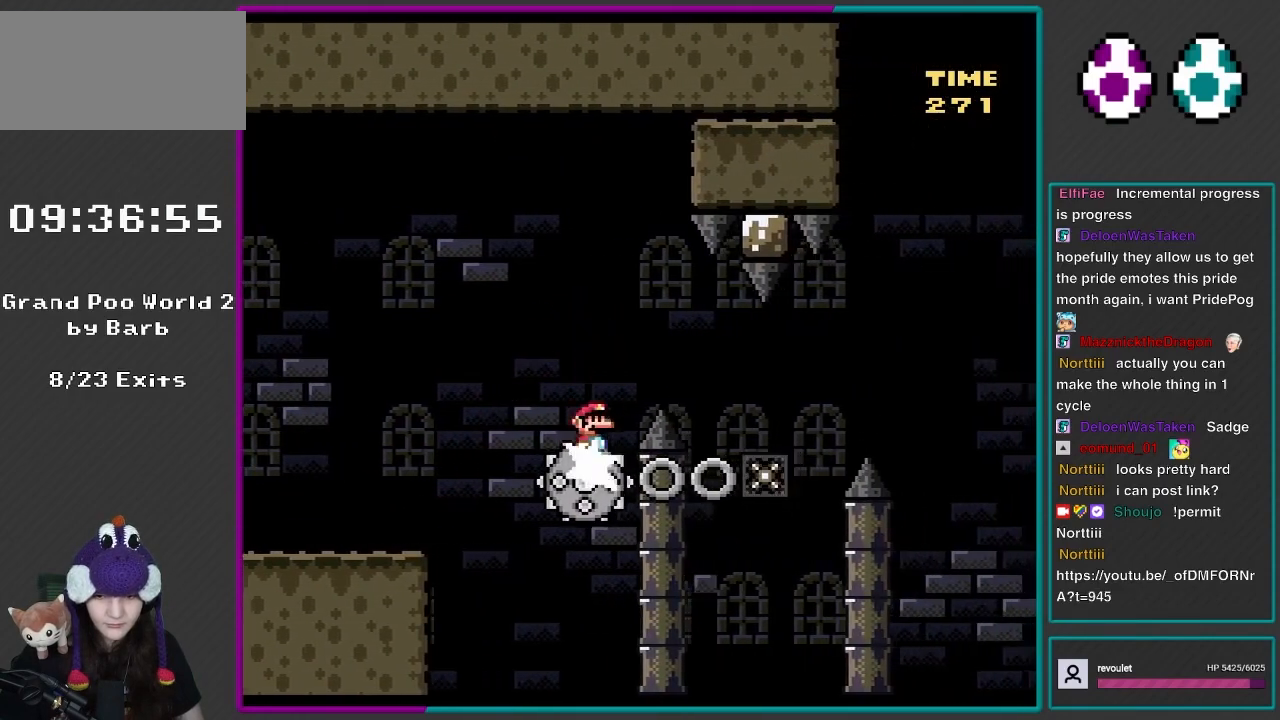
{"buttons": ["X", "DPAD_RIGHT"], "events": [[200, "DPAD_LEFT", "up"], [200, "DPAD_RIGHT", "down"], [283, "A", "up"]]}
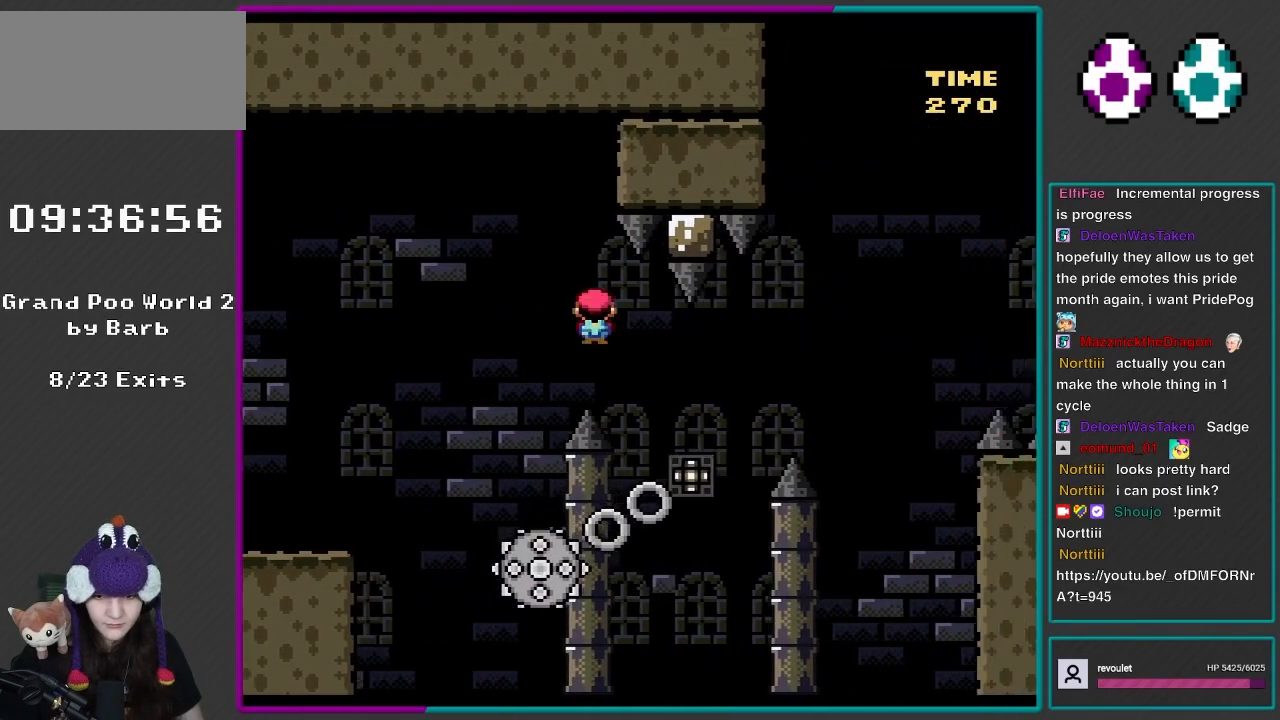
{"buttons": ["A", "X", "DPAD_LEFT"], "events": [[283, "A", "down"], [283, "DPAD_RIGHT", "up"], [333, "DPAD_LEFT", "down"], [333, "DPAD_UP", "down"], [500, "DPAD_UP", "up"]]}
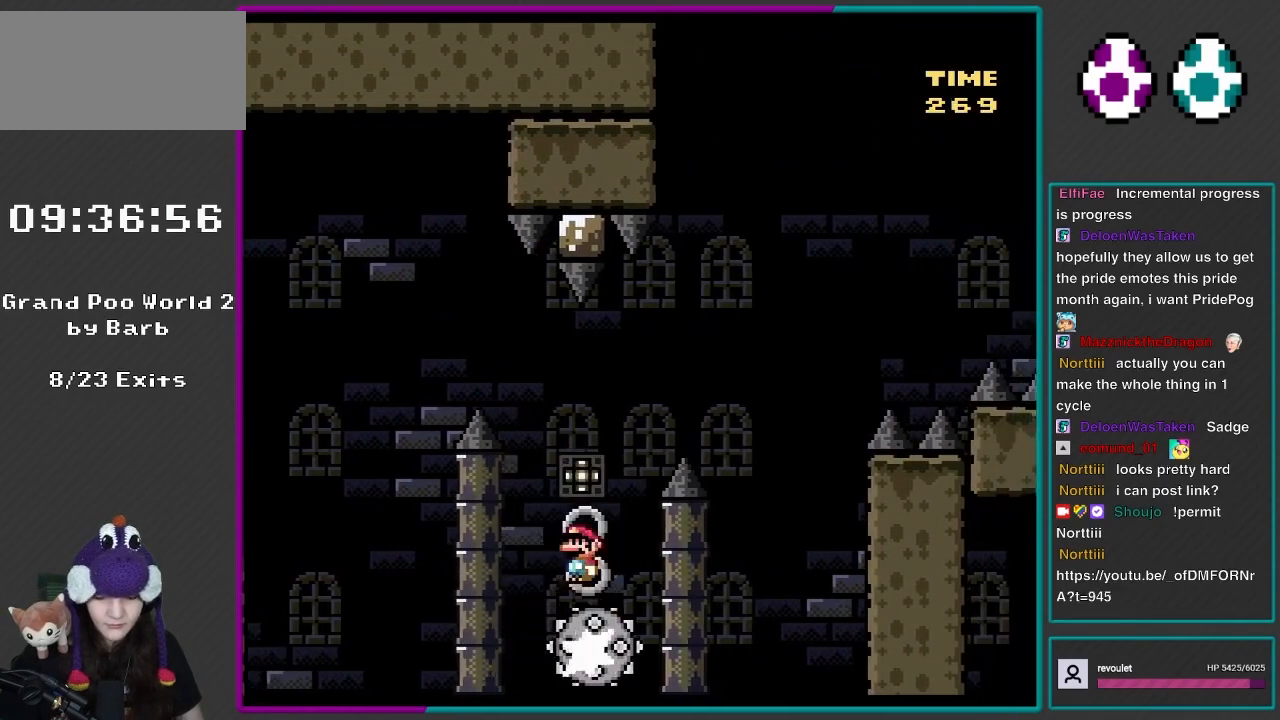
{"buttons": ["X", "DPAD_RIGHT"], "events": [[33, "DPAD_LEFT", "up"], [100, "DPAD_RIGHT", "down"], [433, "A", "up"]]}
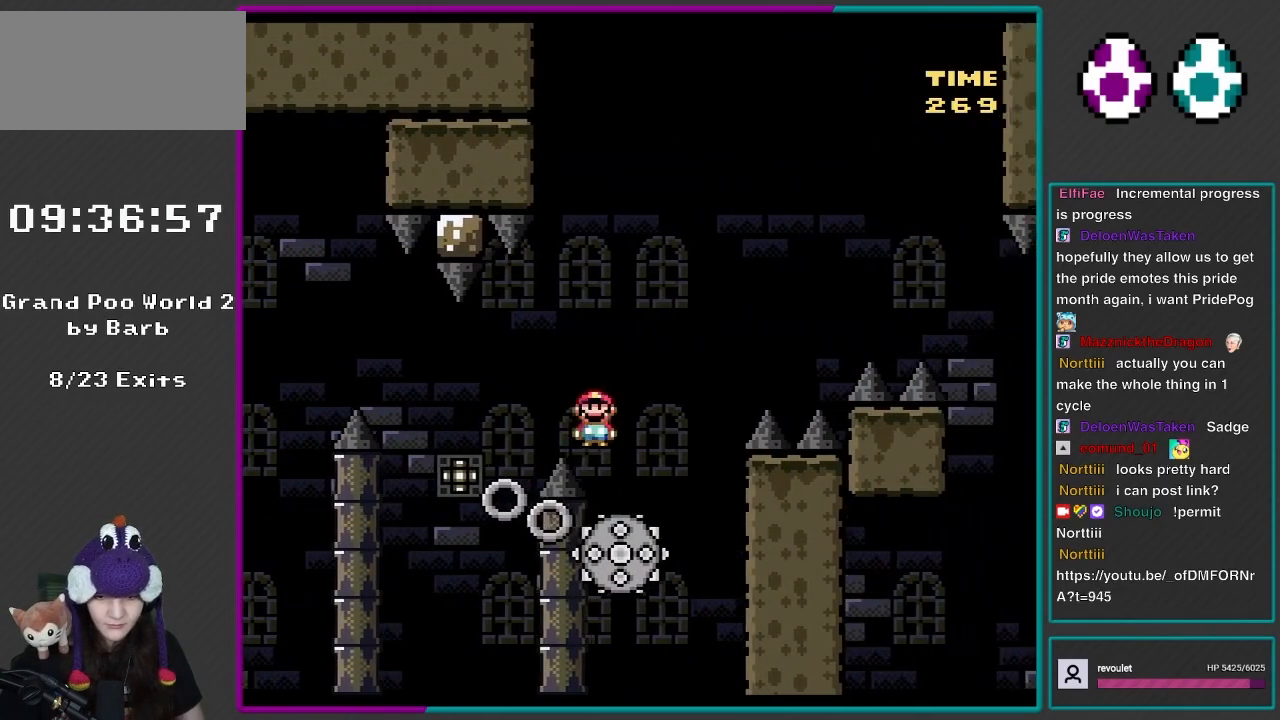
{"buttons": ["A", "X", "DPAD_RIGHT"], "events": [[33, "A", "down"]]}
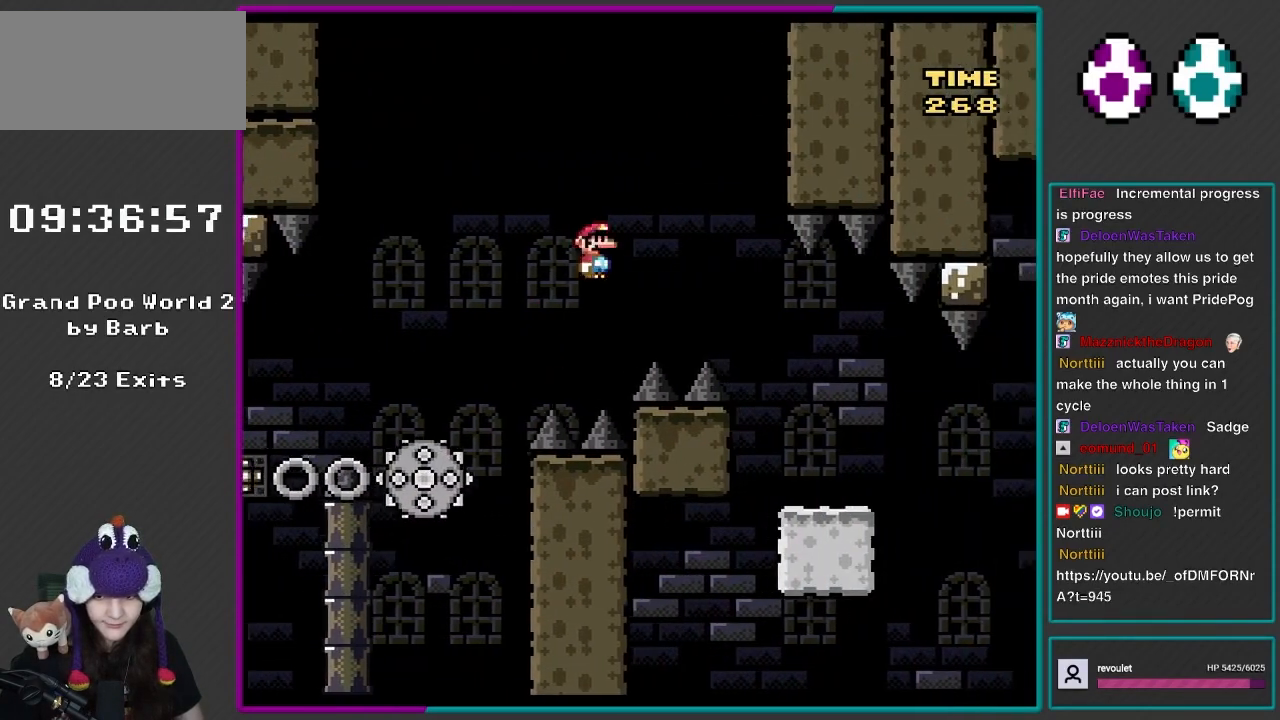
{"buttons": ["X", "Y", "DPAD_UP", "DPAD_LEFT"], "events": [[433, "DPAD_RIGHT", "up"], [433, "DPAD_UP", "down"], [467, "A", "up"], [467, "DPAD_LEFT", "down"], [500, "Y", "down"]]}
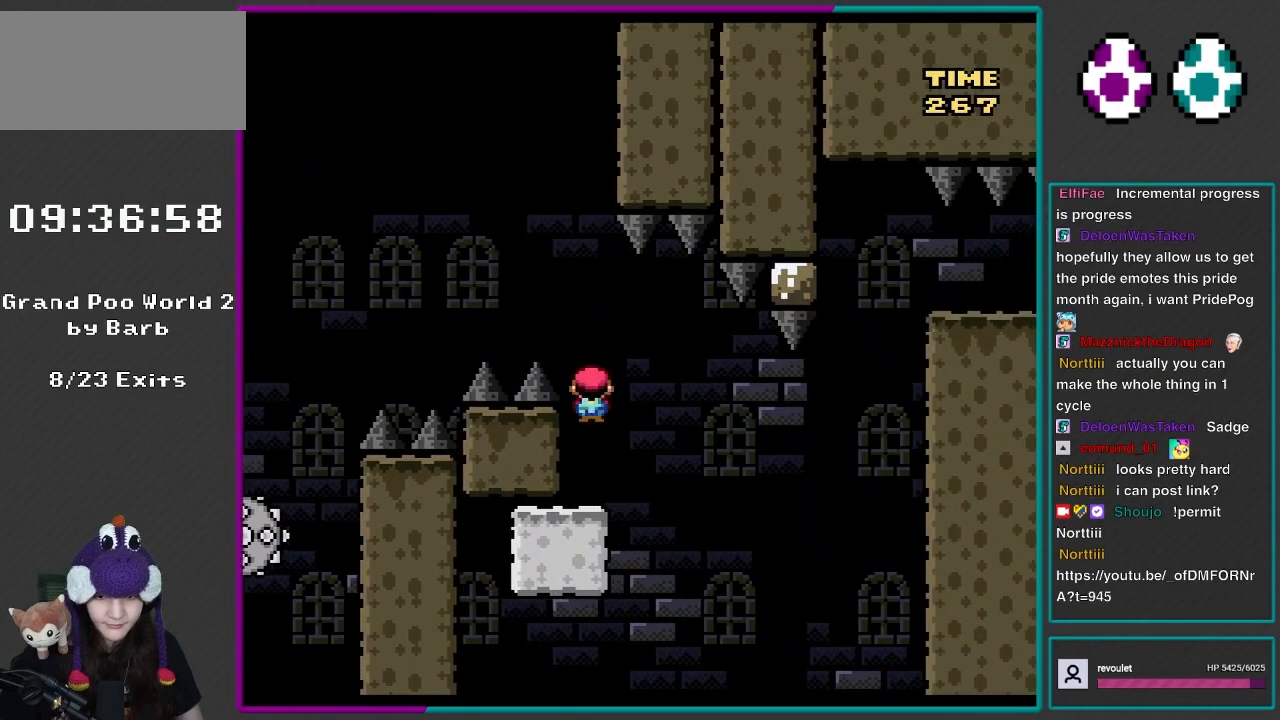
{"buttons": ["Y", "DPAD_RIGHT"], "events": [[17, "X", "up"], [67, "DPAD_UP", "up"], [300, "B", "down"], [300, "DPAD_LEFT", "up"], [367, "DPAD_RIGHT", "down"], [500, "B", "up"]]}
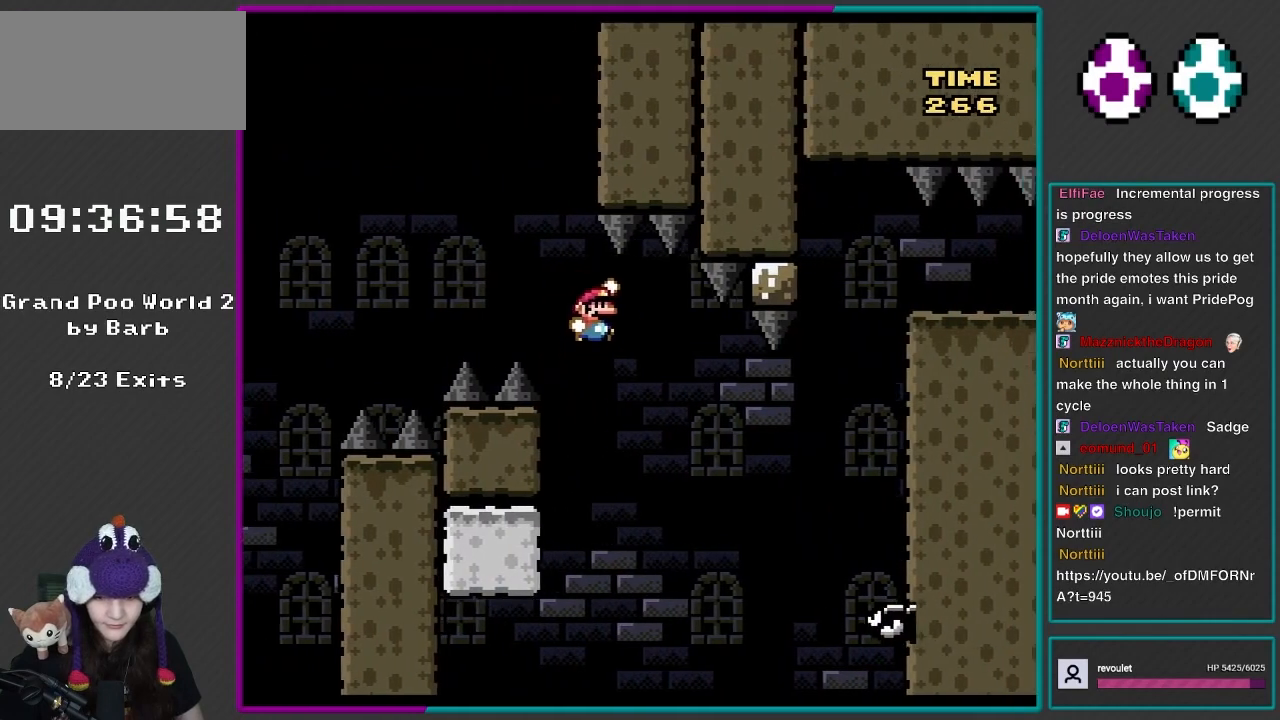
{"buttons": ["B", "Y", "DPAD_LEFT"], "events": [[367, "B", "down"], [367, "DPAD_RIGHT", "up"], [400, "DPAD_LEFT", "down"]]}
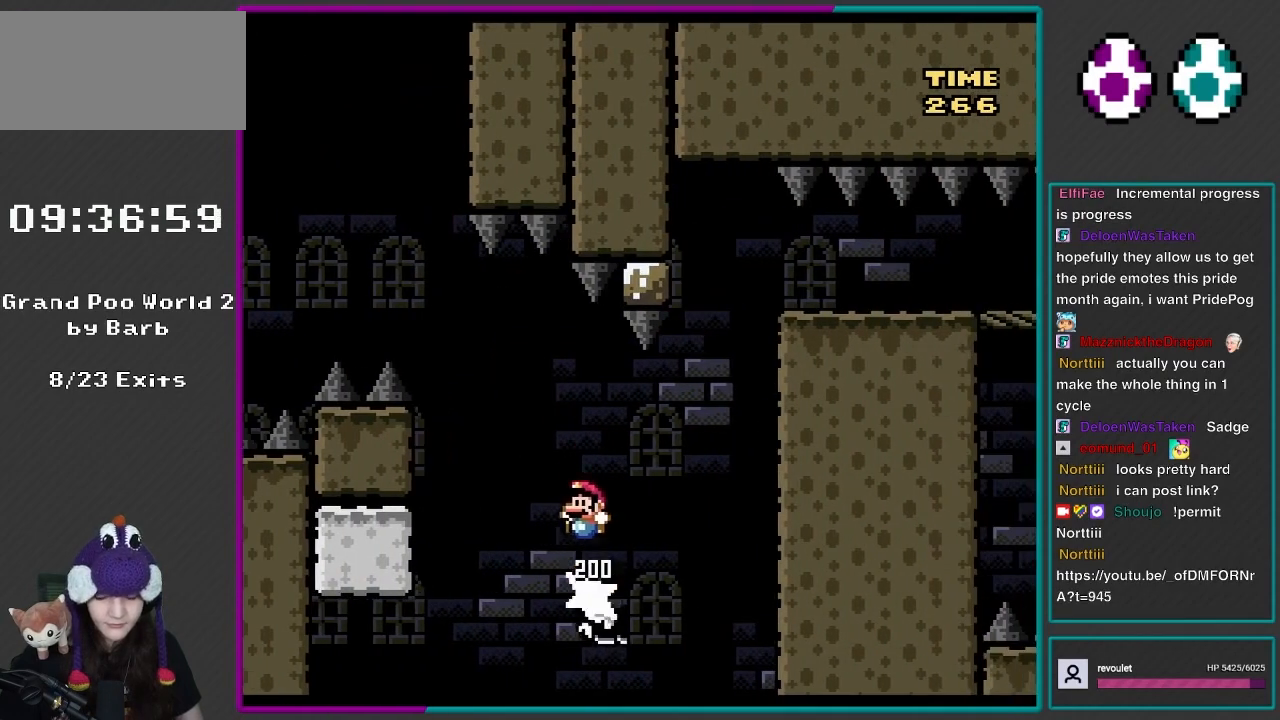
{"buttons": ["B", "Y"], "events": [[67, "DPAD_LEFT", "up"], [67, "DPAD_RIGHT", "down"], [100, "DPAD_LEFT", "down"], [100, "DPAD_RIGHT", "up"], [333, "DPAD_LEFT", "up"]]}
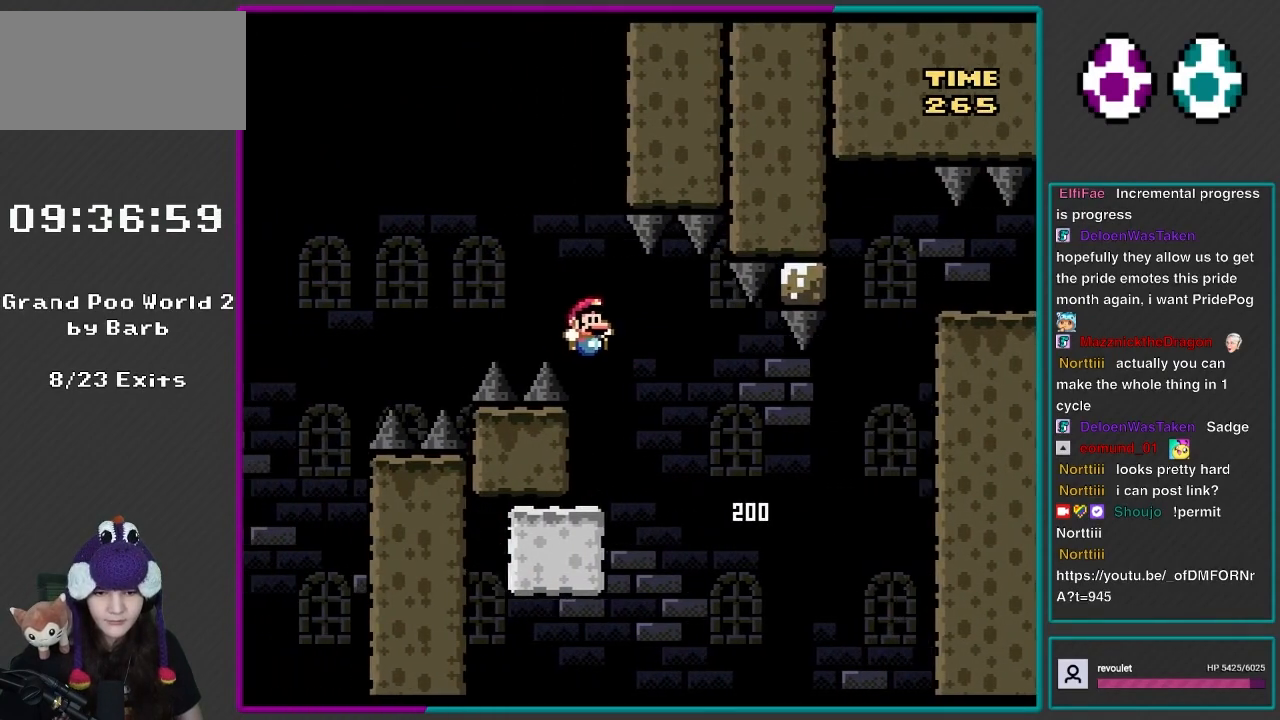
{"buttons": ["Y"], "events": [[33, "DPAD_RIGHT", "down"], [200, "DPAD_RIGHT", "up"], [300, "DPAD_LEFT", "down"], [400, "DPAD_LEFT", "up"], [433, "B", "up"]]}
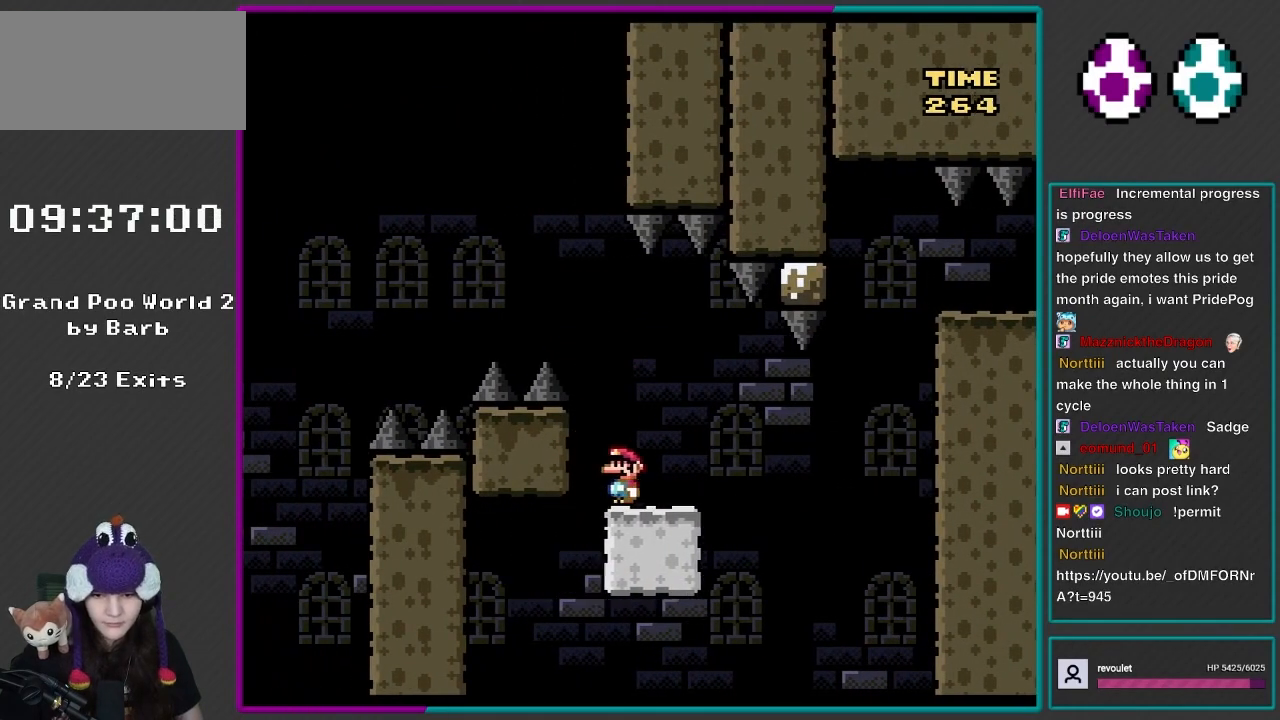
{"buttons": ["Y"], "events": []}
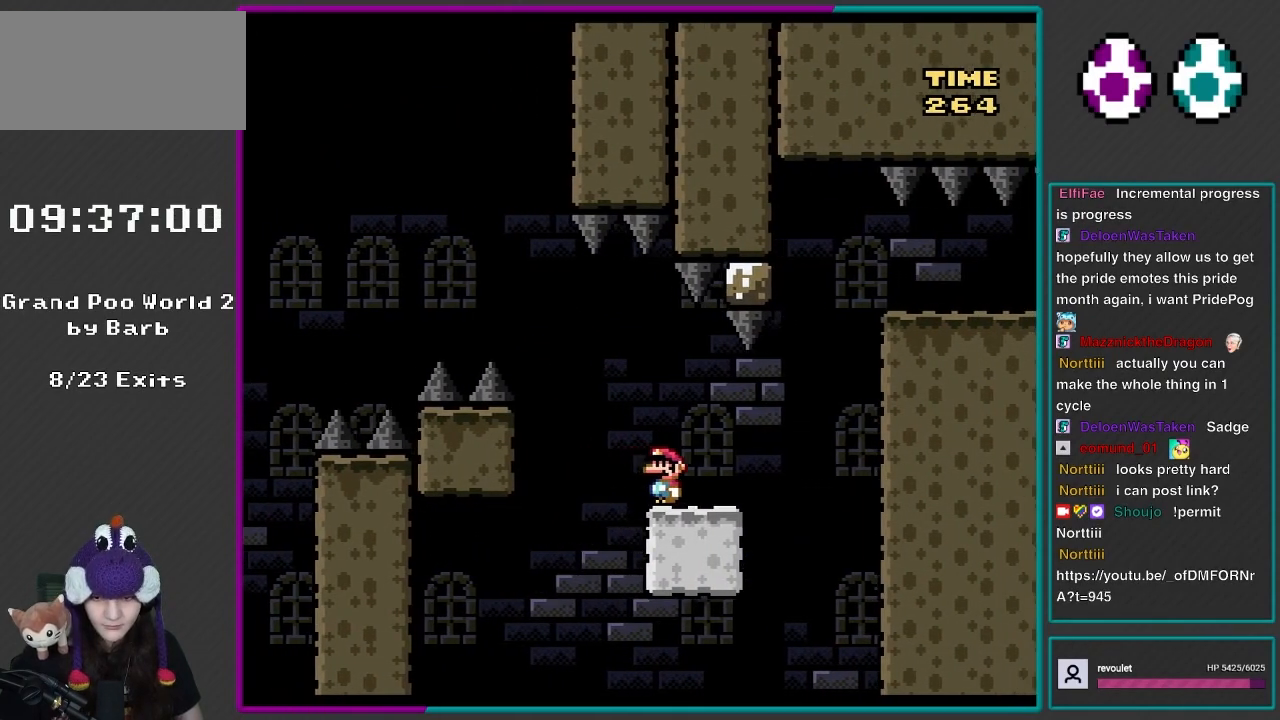
{"buttons": ["Y", "DPAD_RIGHT"], "events": [[433, "DPAD_RIGHT", "down"]]}
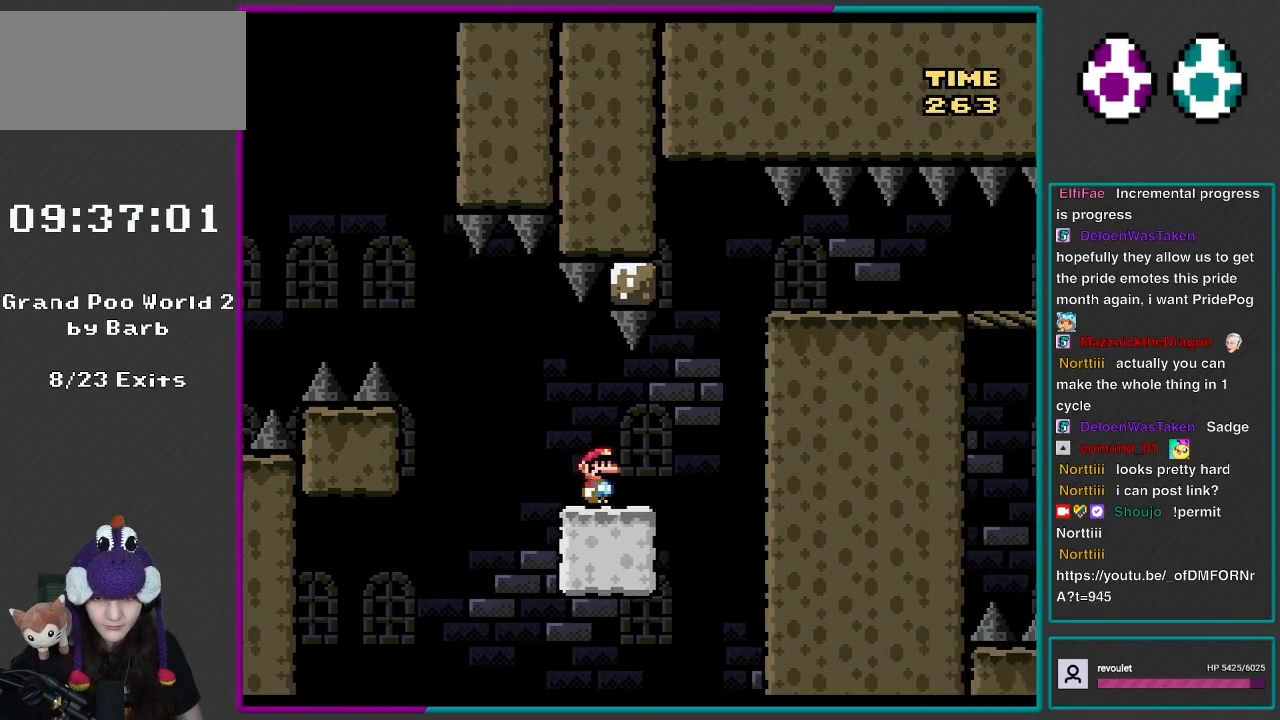
{"buttons": ["B", "Y", "DPAD_RIGHT"], "events": [[250, "B", "down"], [300, "DPAD_RIGHT", "up"], [300, "DPAD_UP", "down"], [333, "DPAD_LEFT", "down"], [333, "DPAD_UP", "up"], [433, "DPAD_LEFT", "up"], [433, "DPAD_UP", "down"], [450, "DPAD_RIGHT", "down"], [450, "DPAD_UP", "up"]]}
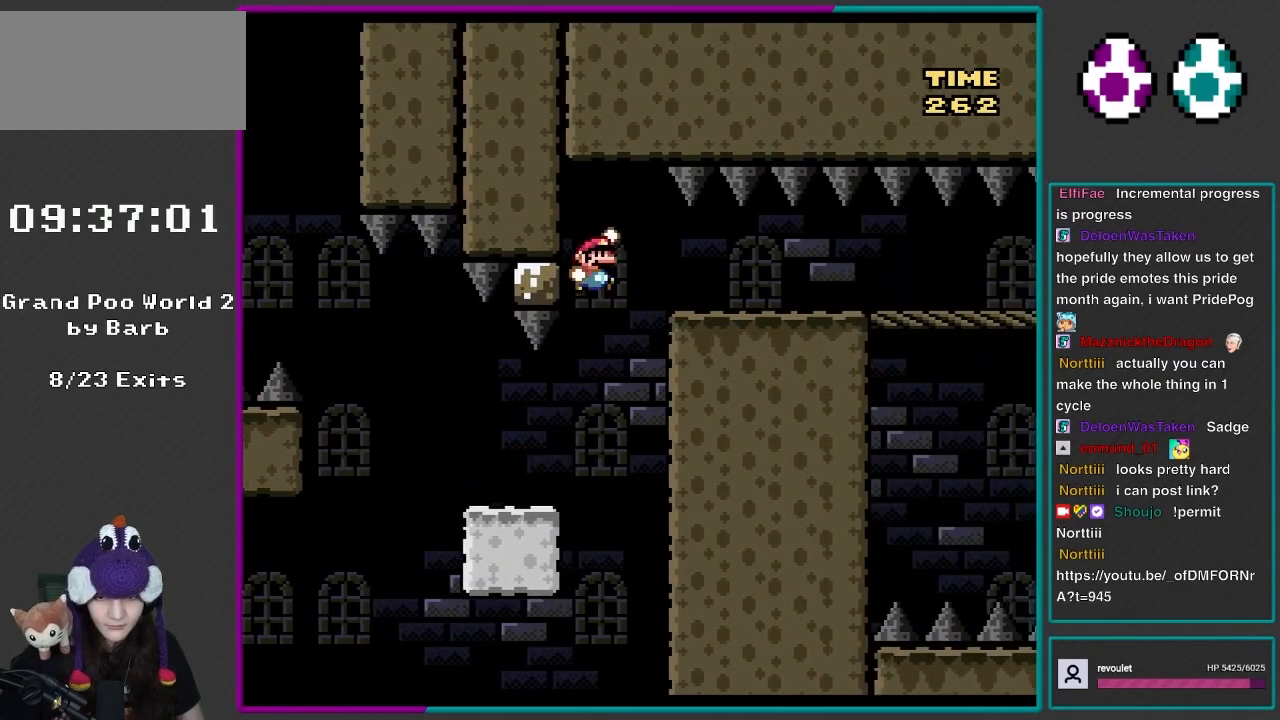
{"buttons": ["Y", "DPAD_RIGHT"], "events": [[400, "B", "up"]]}
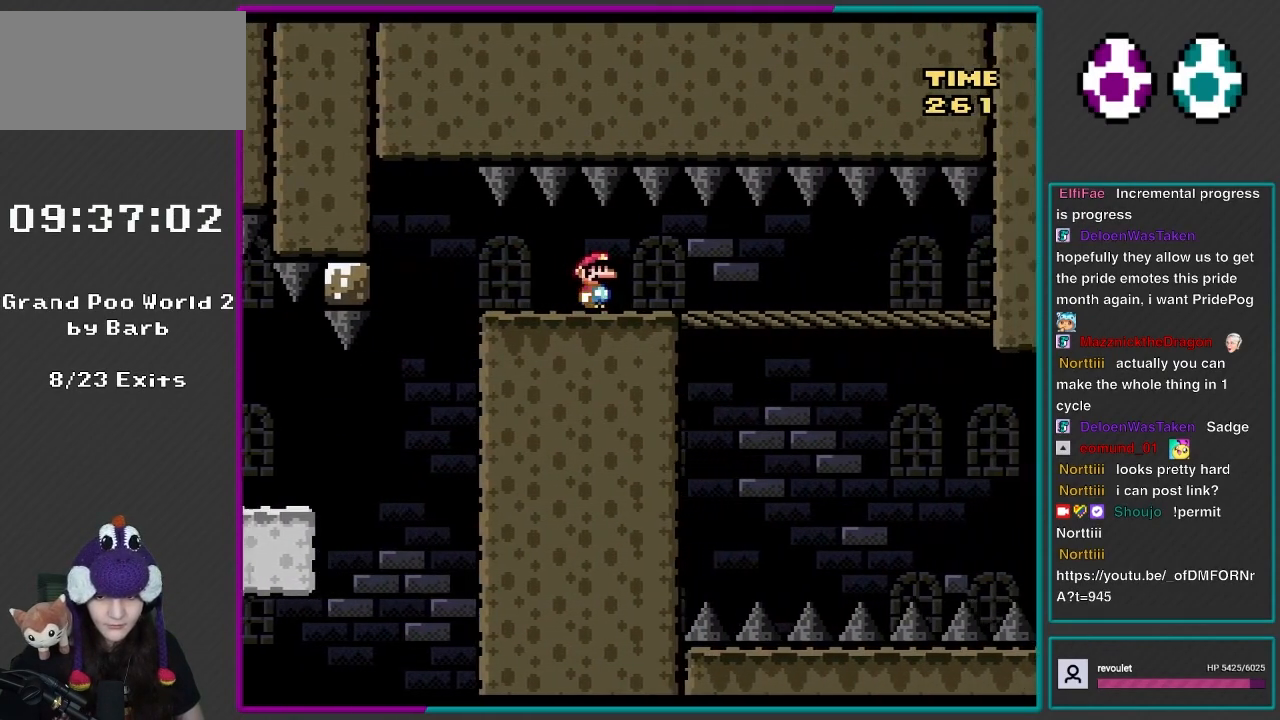
{"buttons": ["DPAD_RIGHT"], "events": [[133, "Y", "up"]]}
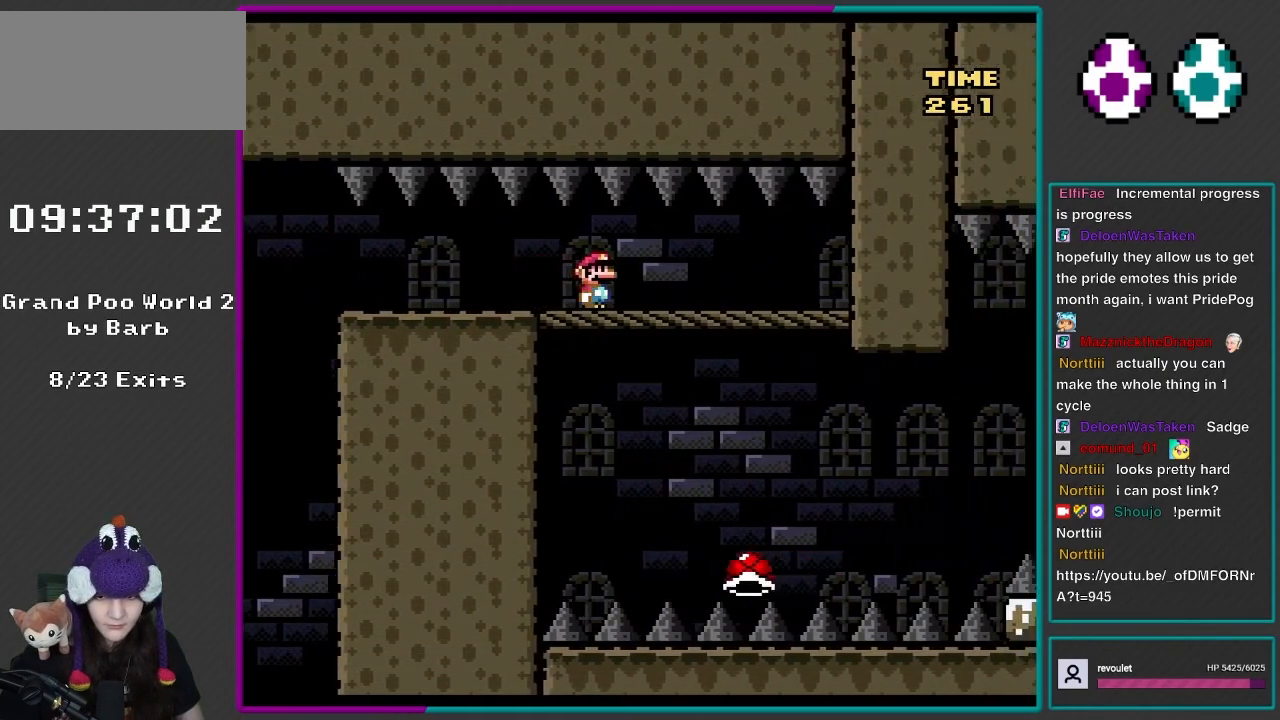
{"buttons": ["DPAD_RIGHT"], "events": []}
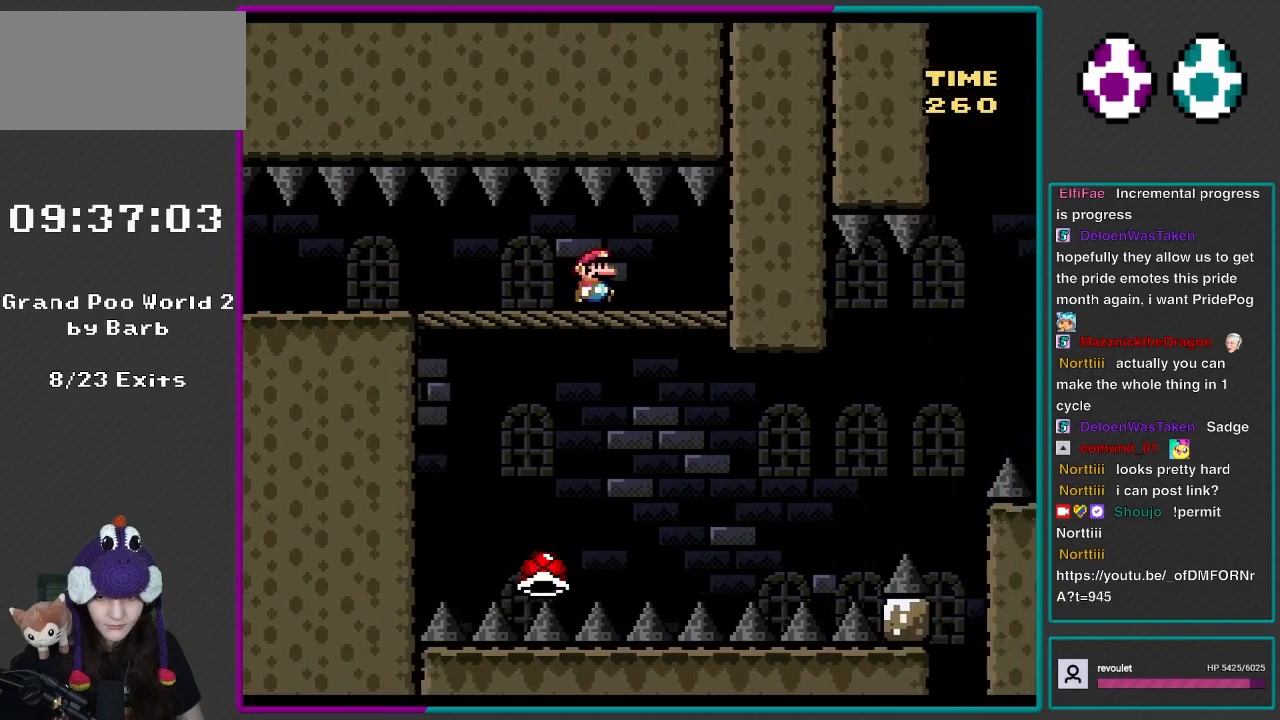
{"buttons": ["B", "Y", "DPAD_RIGHT"], "events": [[50, "Y", "down"], [333, "B", "down"]]}